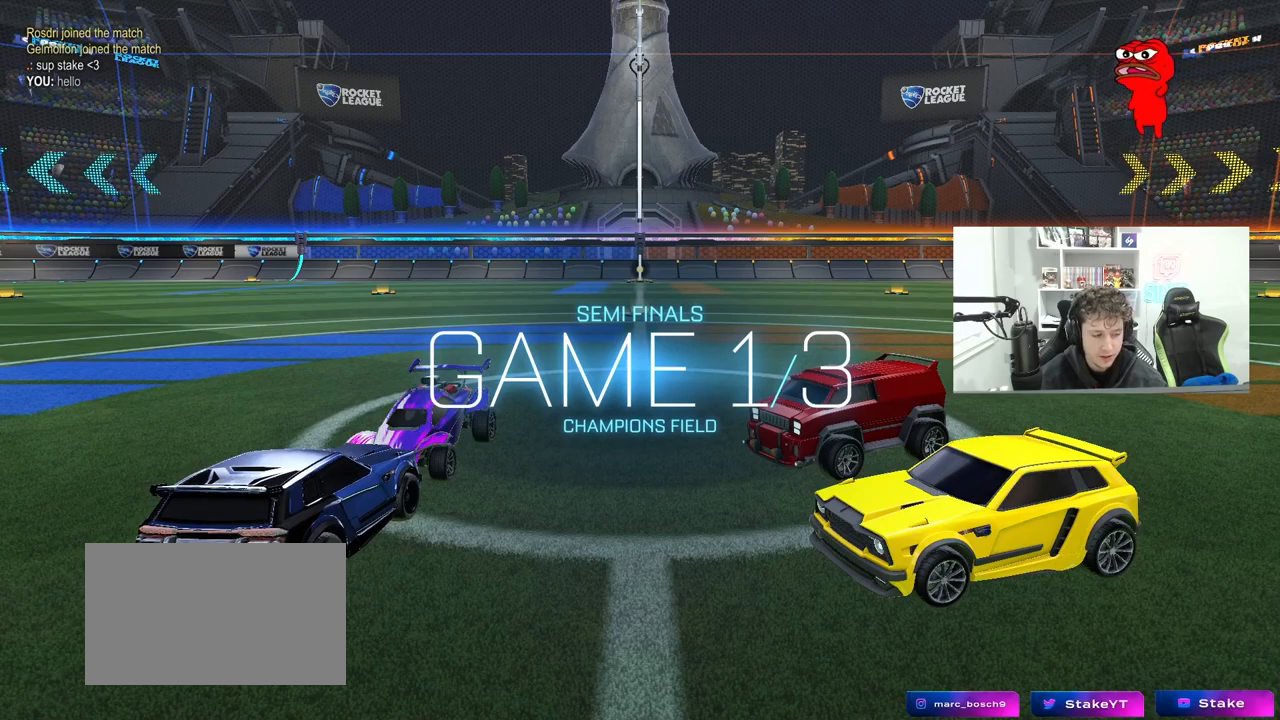
Gameplay with keyboard and mouse; each line is a JSON object with the keys and mouse buttons held at the frame after it. "events" lists presses ("down") and releases ("up") of "1", "2", "3", "4", "5", "a", "alt", "c", "caps_lock", "ctrl", "d", "e", "f", "g", "q", "r", "s", "shift", "space", "t", "tab", "v", "w", "x", "z", "mouse_left", "mouse_wheel" and "mouse_right" between this image and that frame as [ms after this image, input, new state], when the widget could be followed in between. "mouse_left", "mouse_wheel", "mouse_right" = the "left", "wheel", "right" buttons of the "mouse" list. No other keys are recorded. "wheel" means that the mouse wheel is clicked or scrolled. "mouse_move" is the direction in which the mouse moves at that frame (one of eight, or "still"), when it could be read.
{"keys": [], "mouse": [], "mouse_move": "still", "events": []}
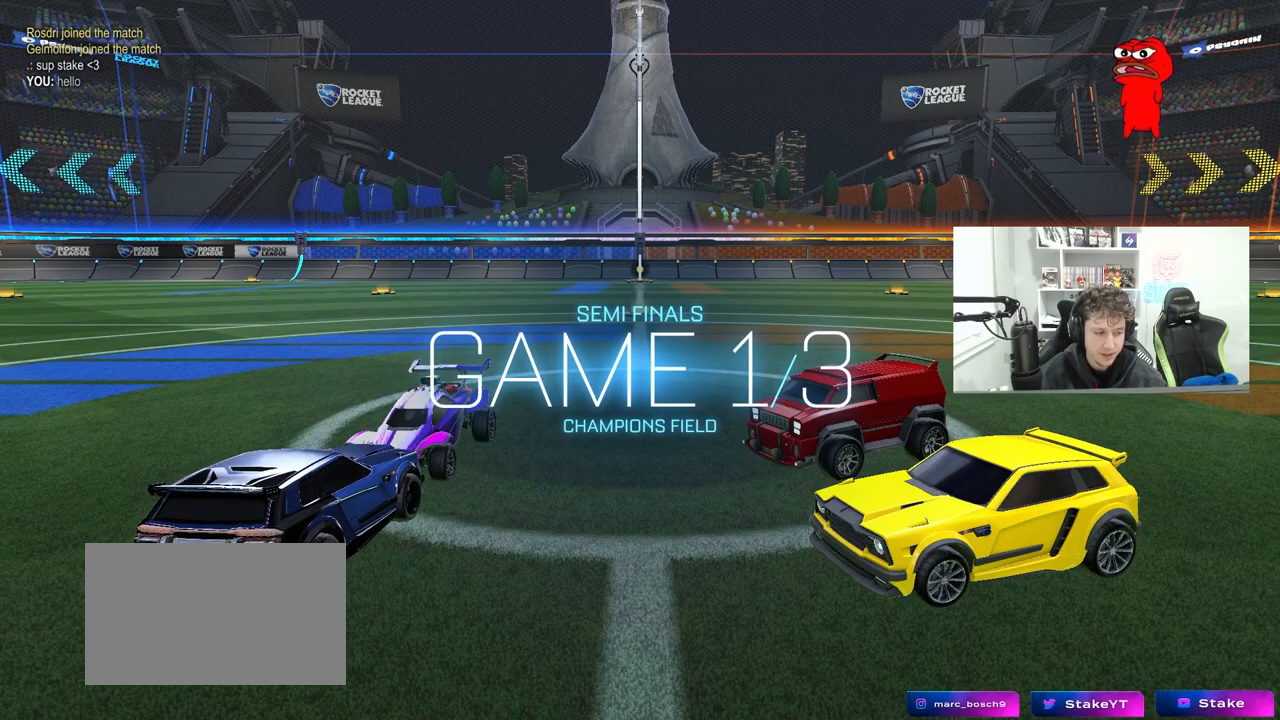
{"keys": [], "mouse": [], "mouse_move": "still", "events": []}
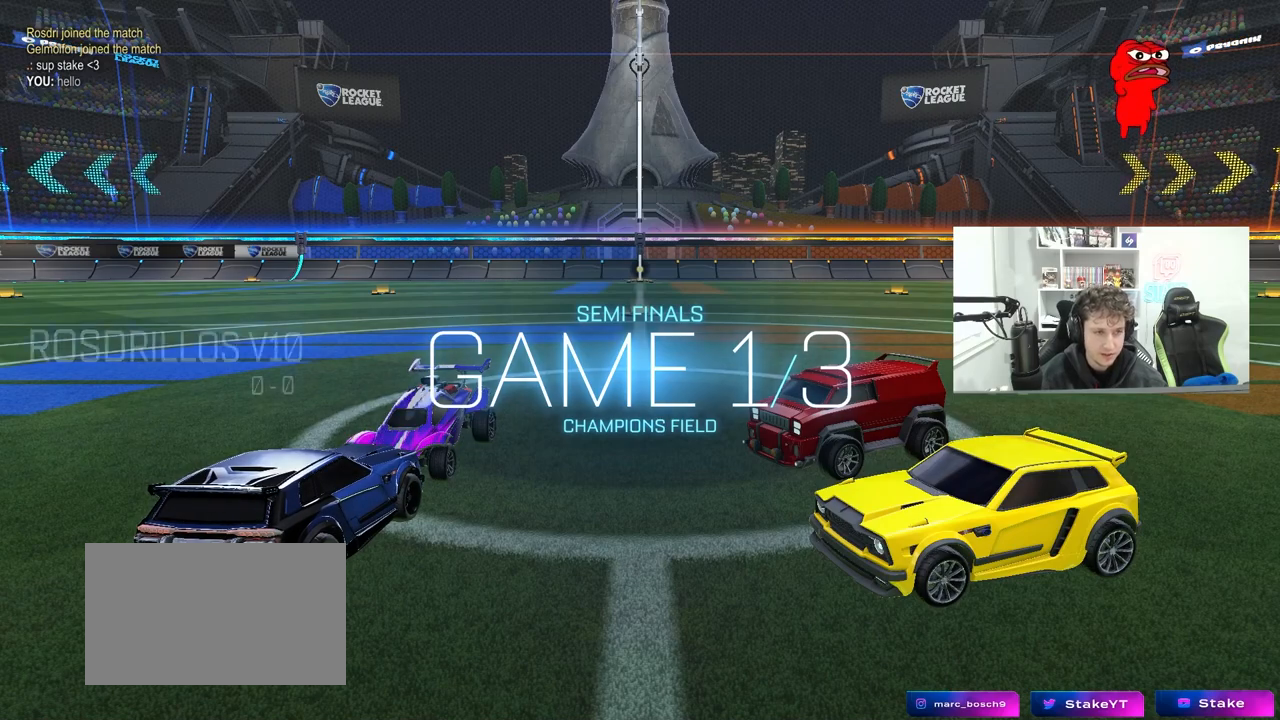
{"keys": [], "mouse": [], "mouse_move": "still", "events": []}
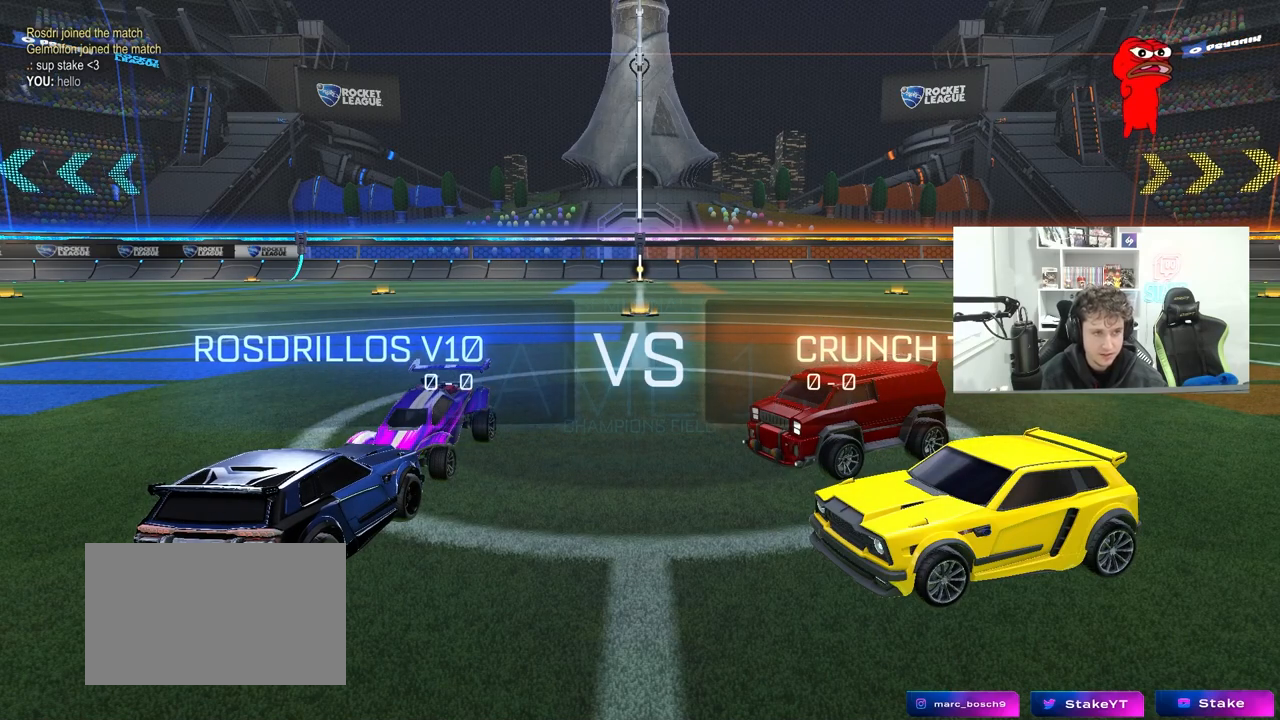
{"keys": [], "mouse": [], "mouse_move": "still", "events": []}
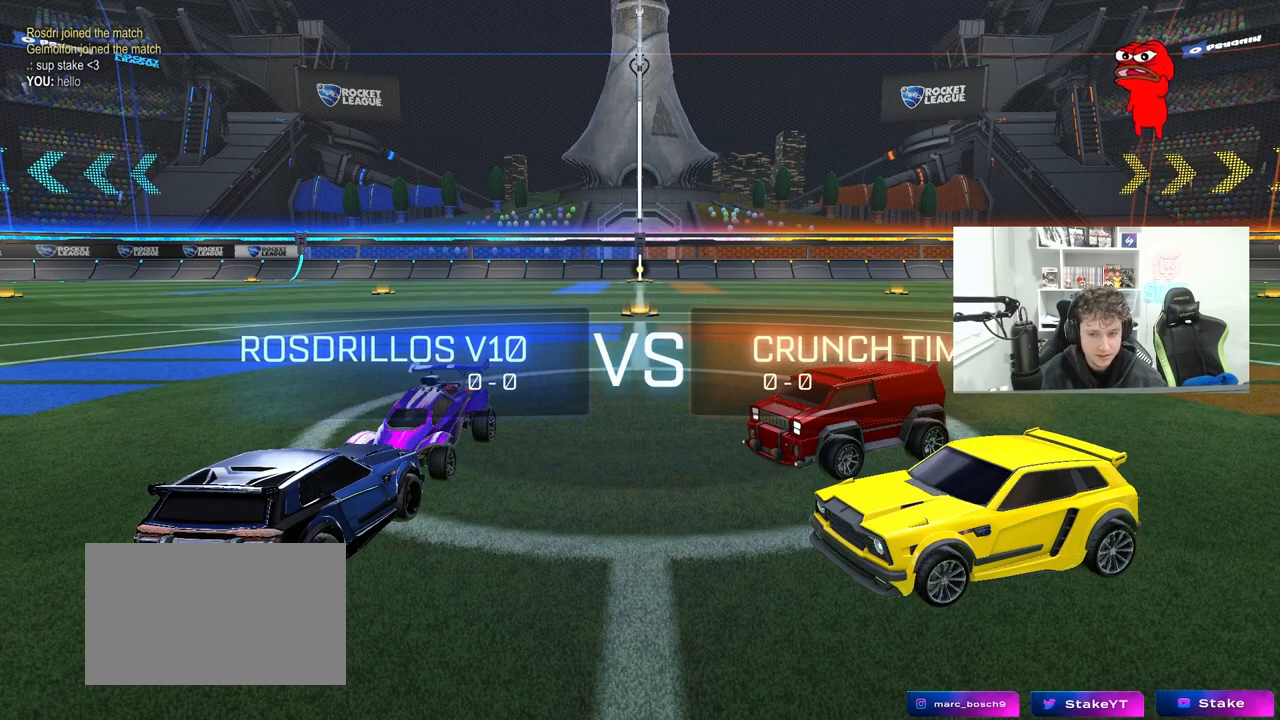
{"keys": ["tab"], "mouse": [], "mouse_move": "still", "events": [[267, "tab", "down"]]}
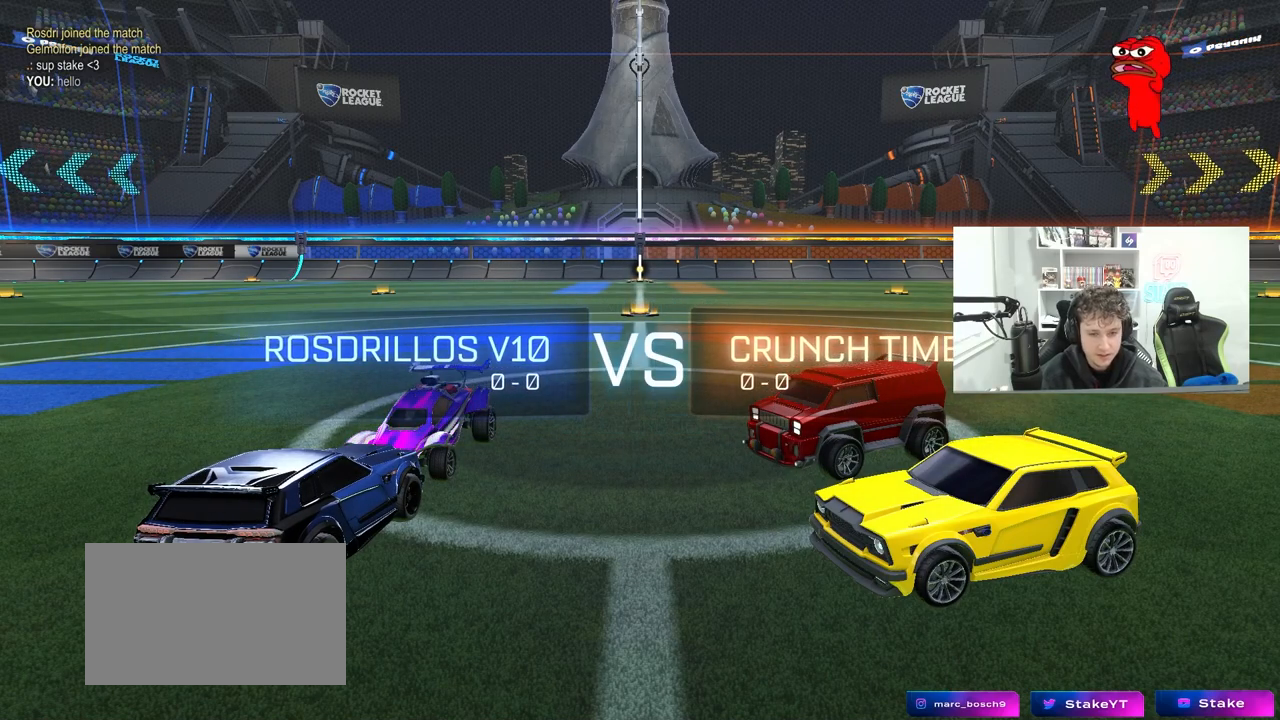
{"keys": [], "mouse": [], "mouse_move": "still", "events": [[100, "tab", "up"]]}
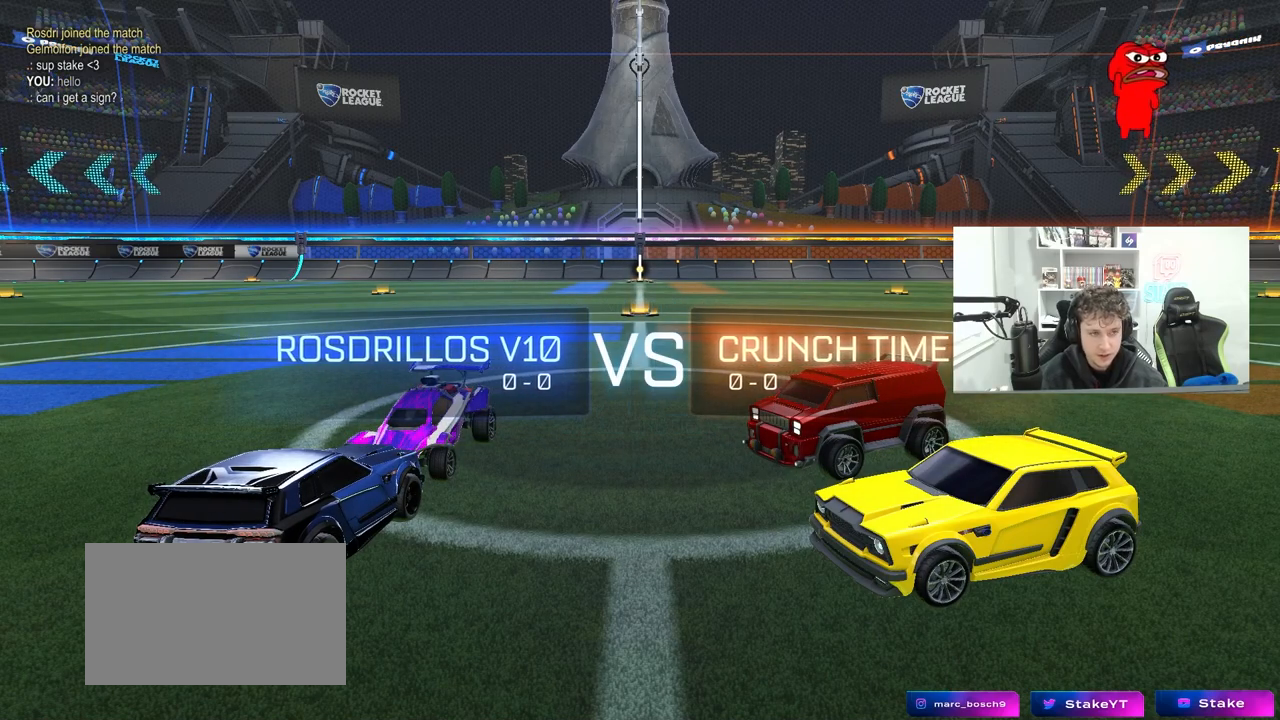
{"keys": [], "mouse": [], "mouse_move": "still", "events": []}
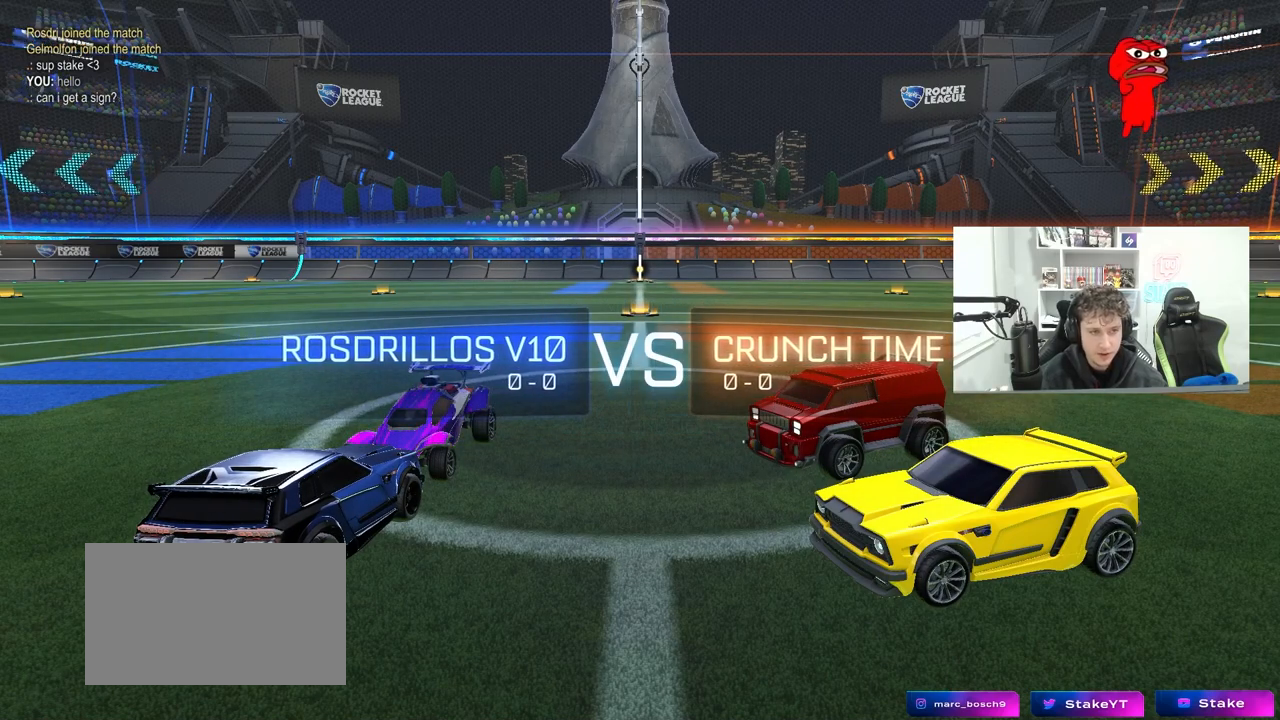
{"keys": [], "mouse": [], "mouse_move": "still", "events": []}
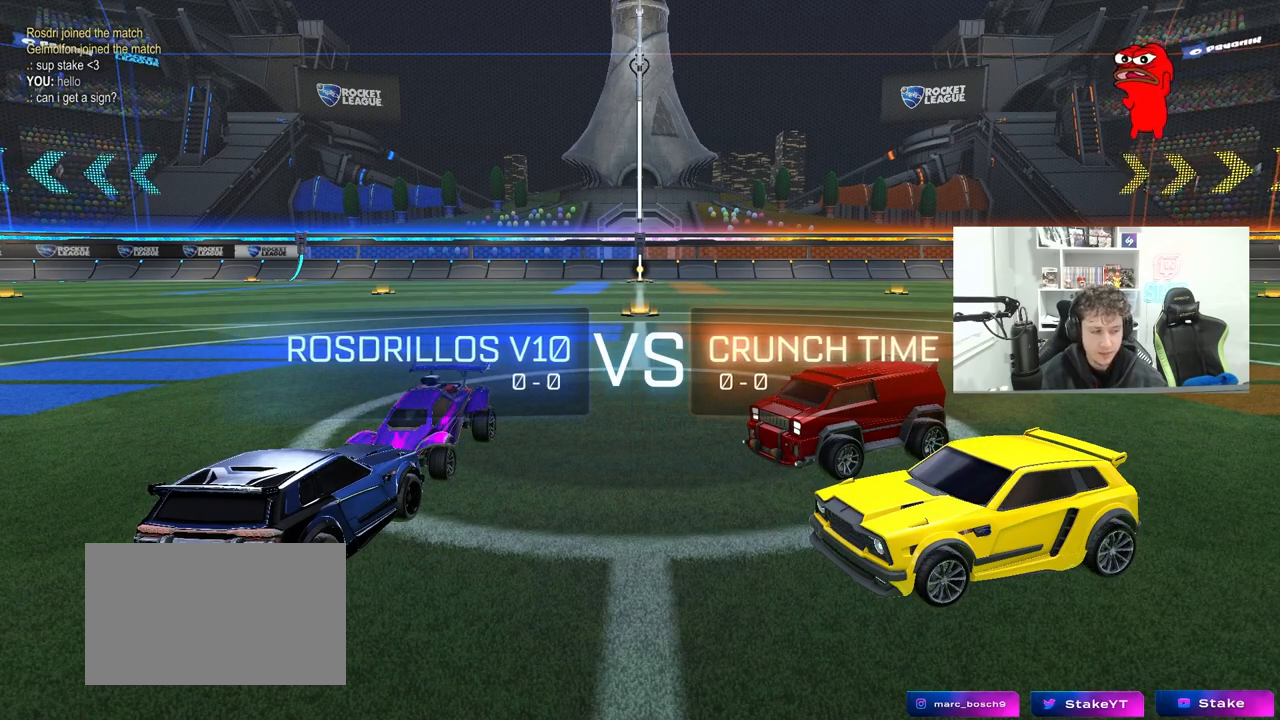
{"keys": [], "mouse": [], "mouse_move": "still", "events": []}
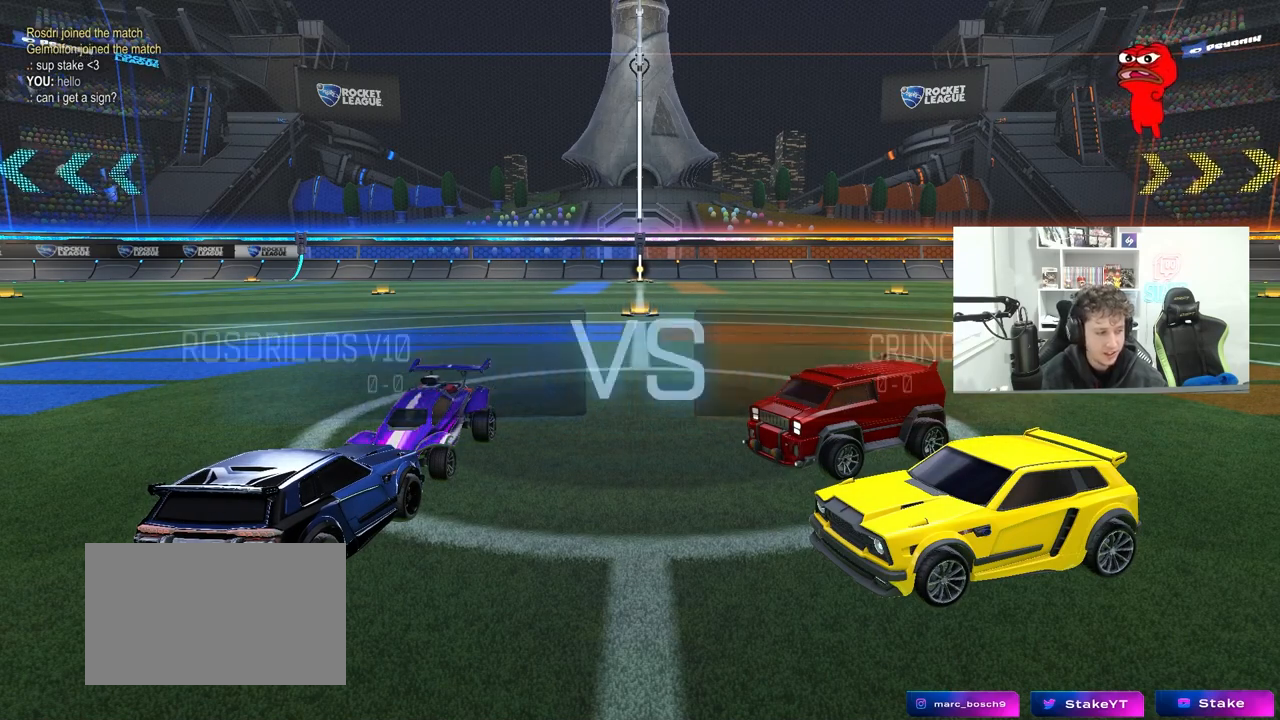
{"keys": [], "mouse": [], "mouse_move": "still", "events": []}
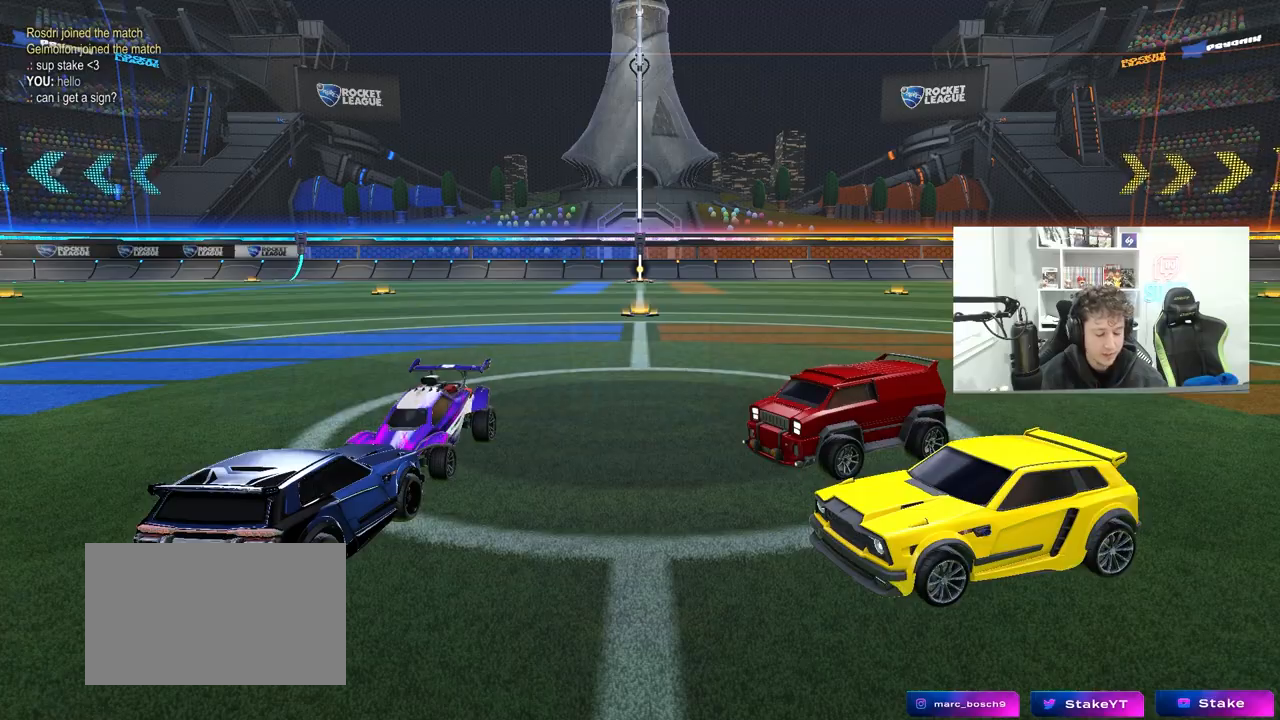
{"keys": [], "mouse": [], "mouse_move": "still", "events": []}
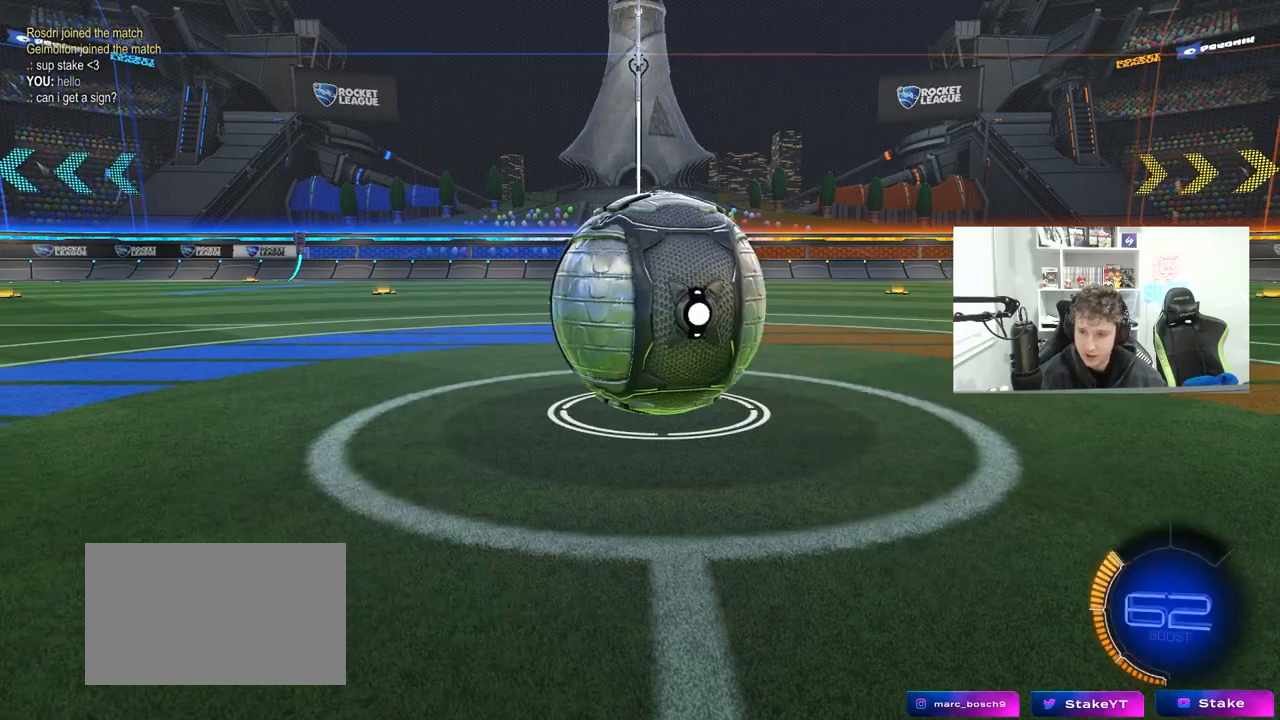
{"keys": [], "mouse": [], "mouse_move": "still", "events": []}
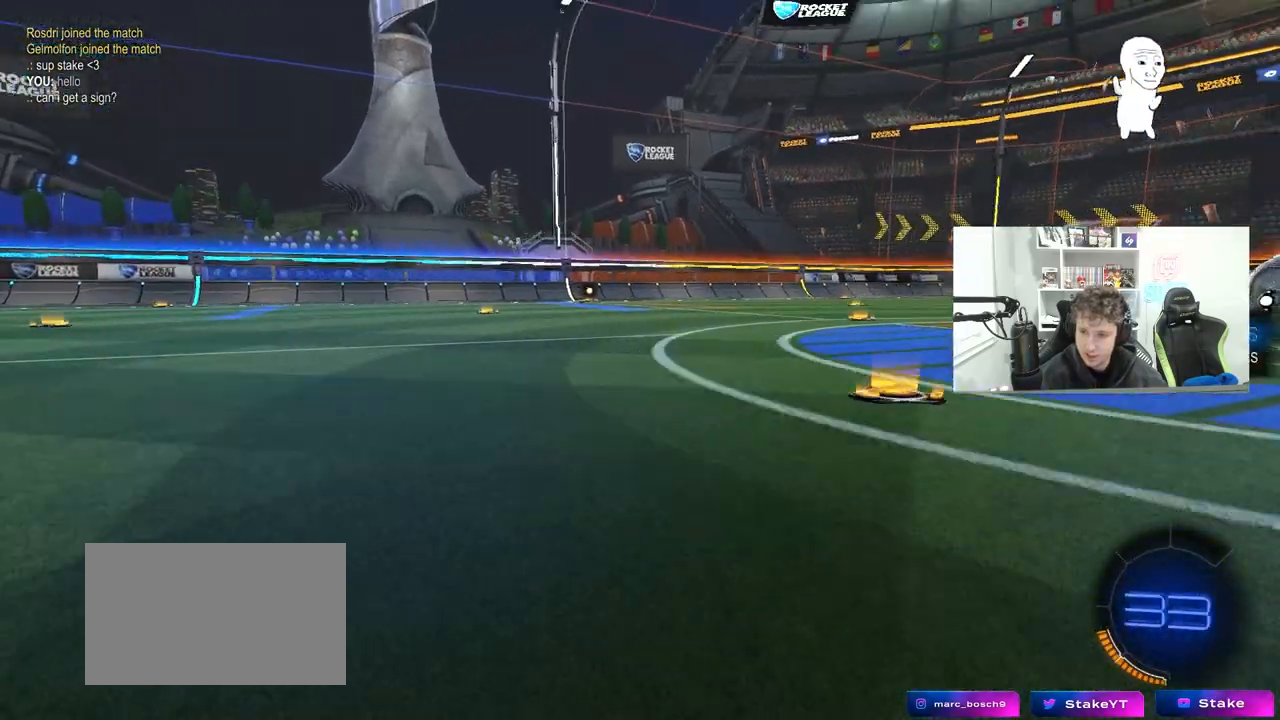
{"keys": [], "mouse": [], "mouse_move": "still", "events": []}
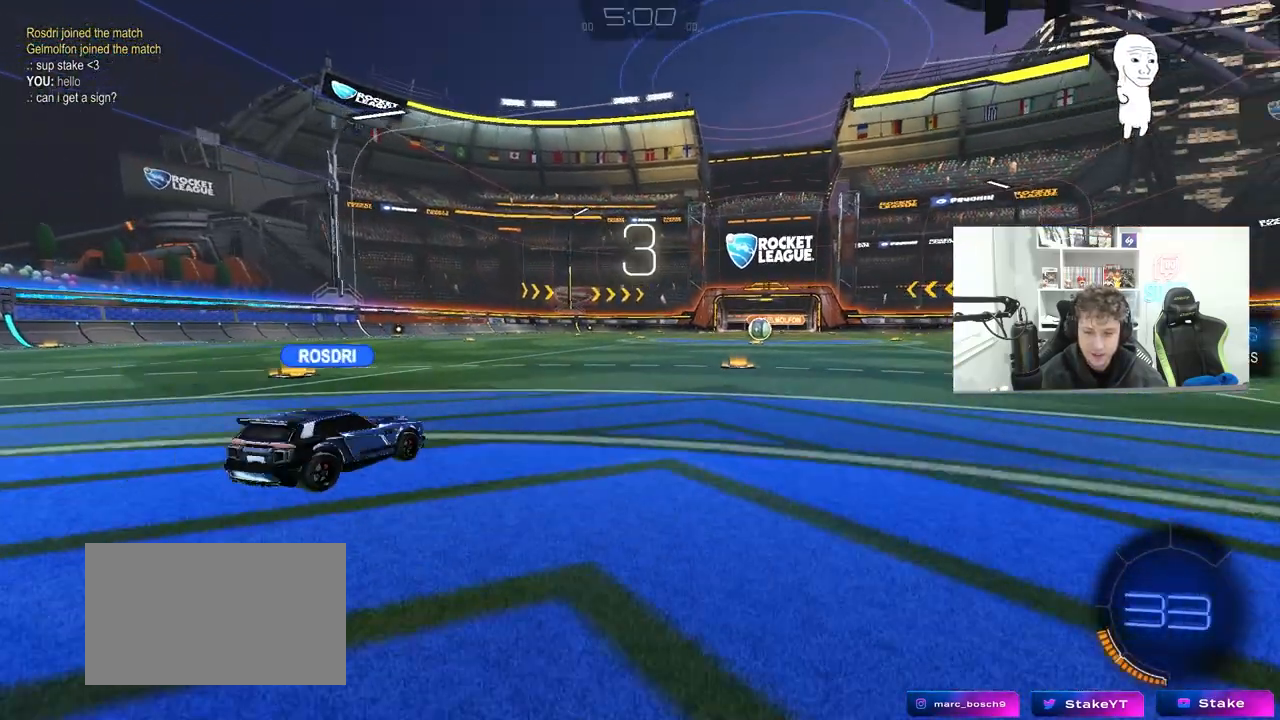
{"keys": [], "mouse": [], "mouse_move": "still", "events": []}
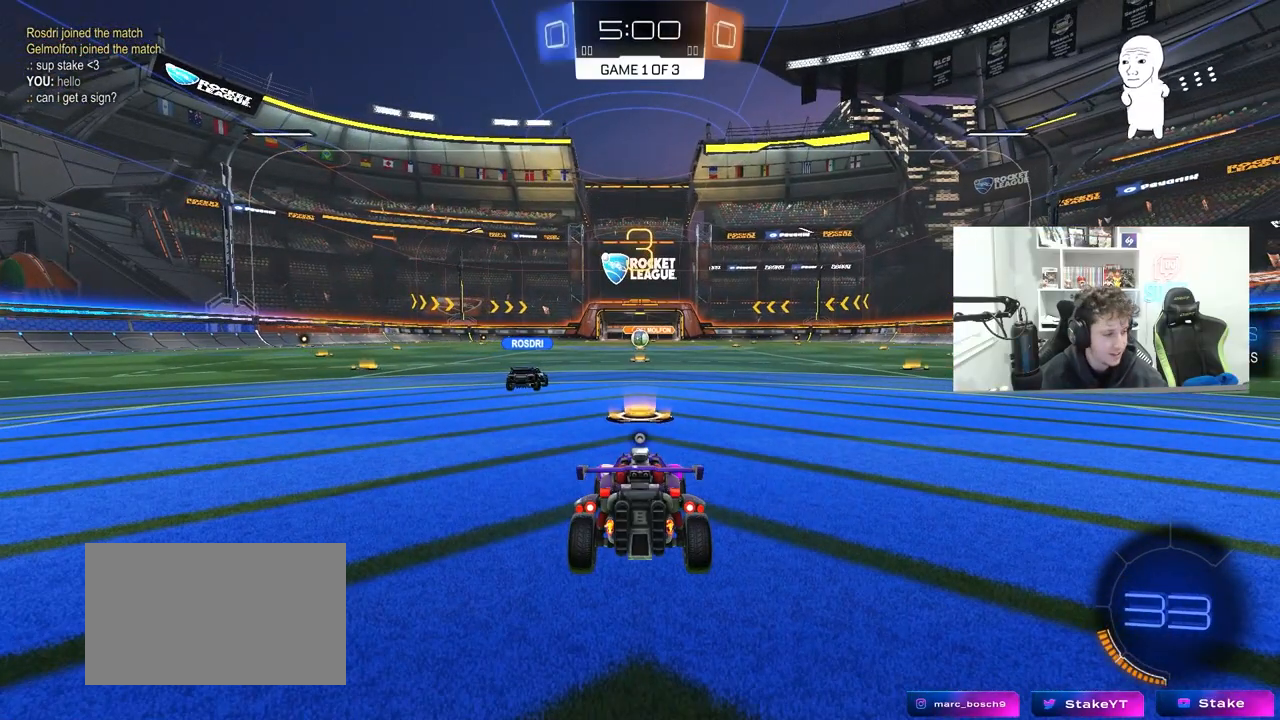
{"keys": [], "mouse": [], "mouse_move": "still", "events": []}
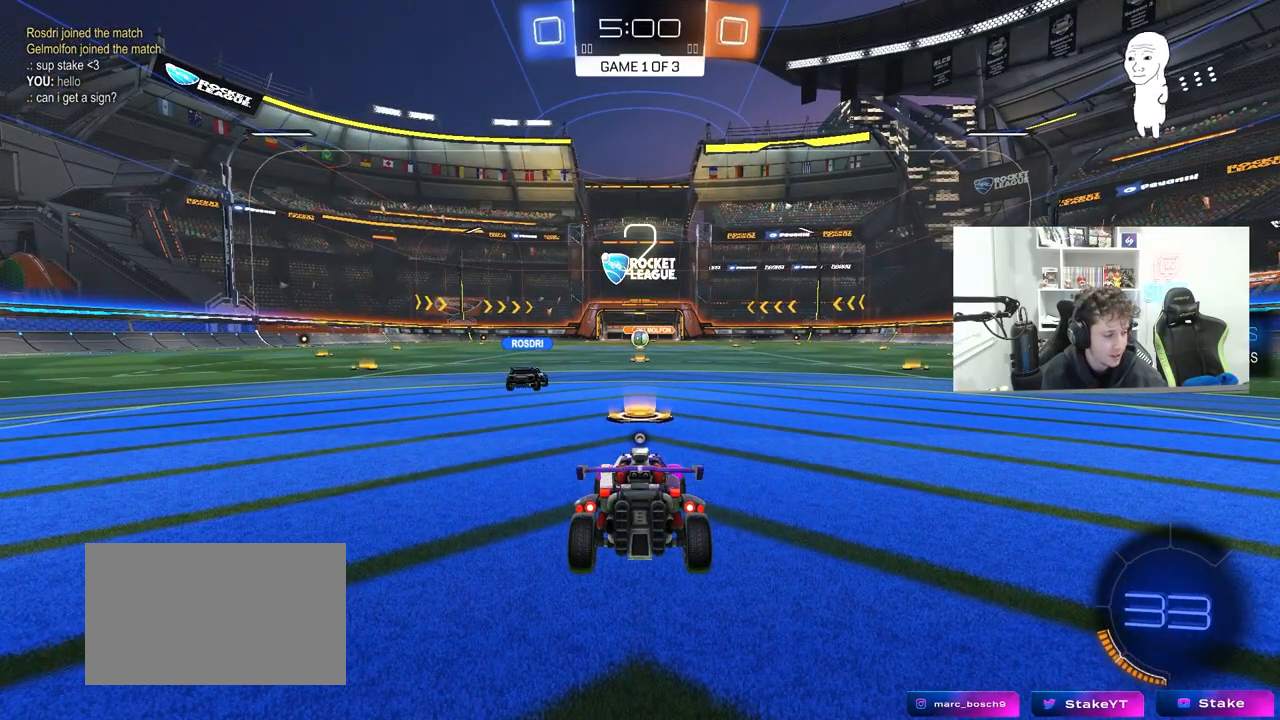
{"keys": ["tab"], "mouse": [], "mouse_move": "still", "events": [[350, "tab", "down"]]}
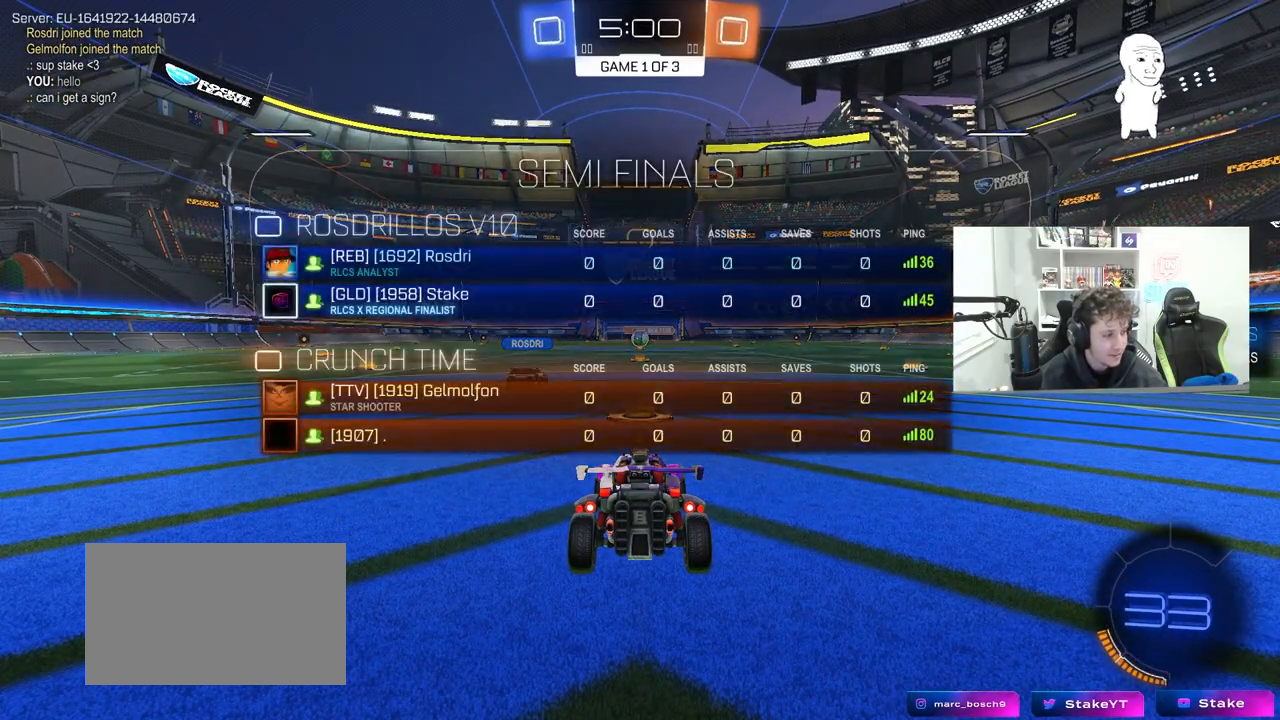
{"keys": ["tab"], "mouse": [], "mouse_move": "still", "events": [[83, "tab", "up"], [367, "tab", "down"]]}
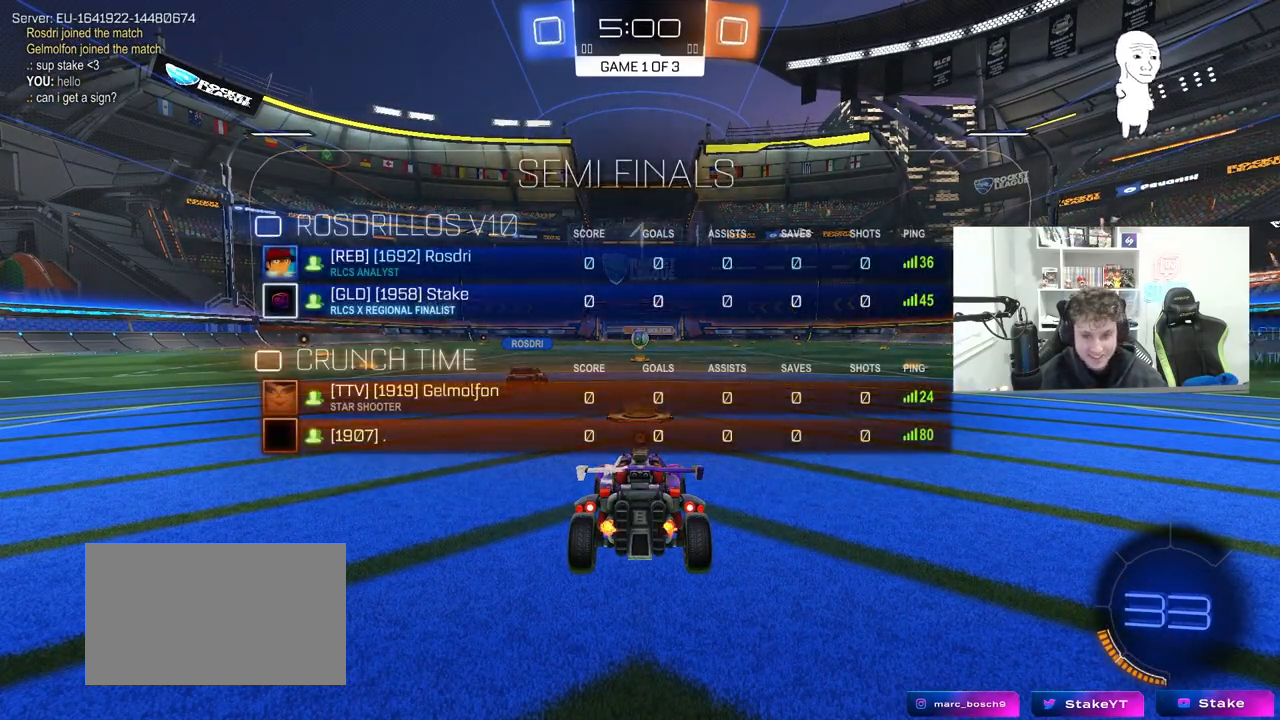
{"keys": ["w"], "mouse": [], "mouse_move": "left", "events": [[17, "w", "down"], [200, "tab", "up"]]}
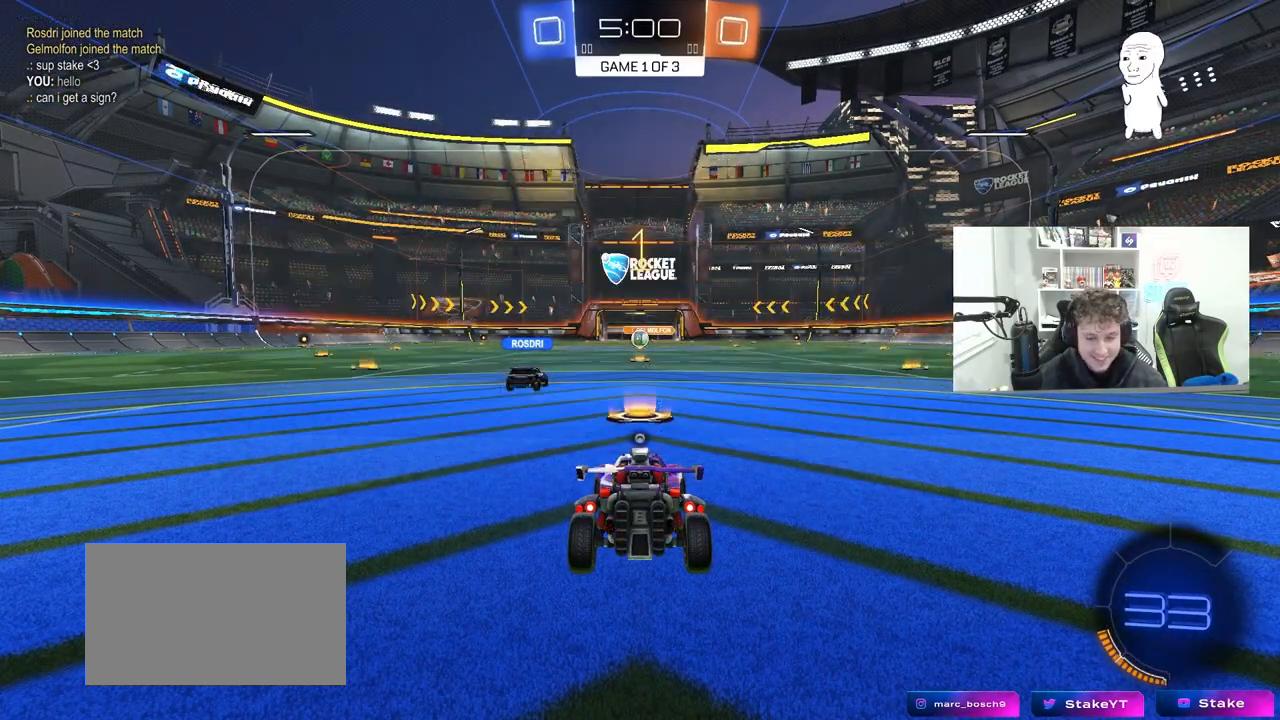
{"keys": ["w"], "mouse": ["left"], "mouse_move": "left", "events": [[33, "mouse_left", "down"]]}
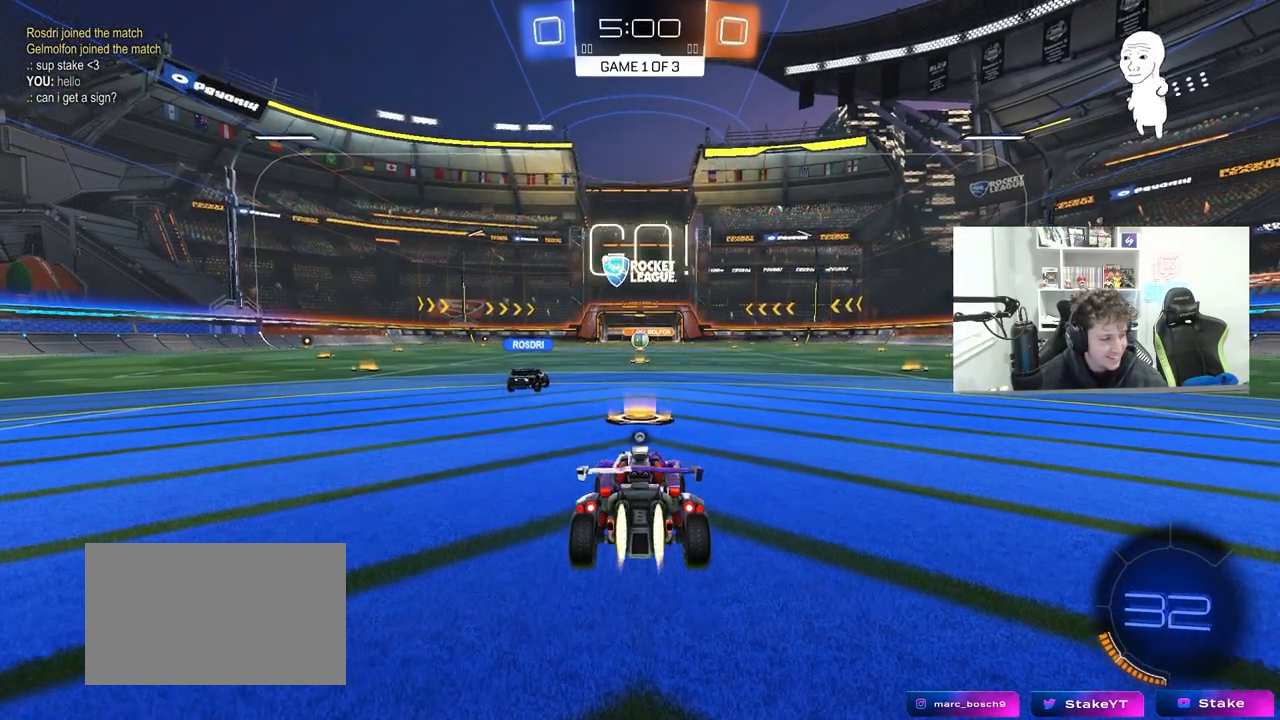
{"keys": ["a", "s", "shift"], "mouse": ["left", "right"], "mouse_move": "down-left", "events": [[233, "d", "down"], [267, "mouse_right", "down"], [317, "d", "up"], [367, "a", "down"], [367, "mouse_right", "up"], [367, "shift", "down"], [417, "mouse_right", "down"], [467, "s", "down"], [467, "w", "up"]]}
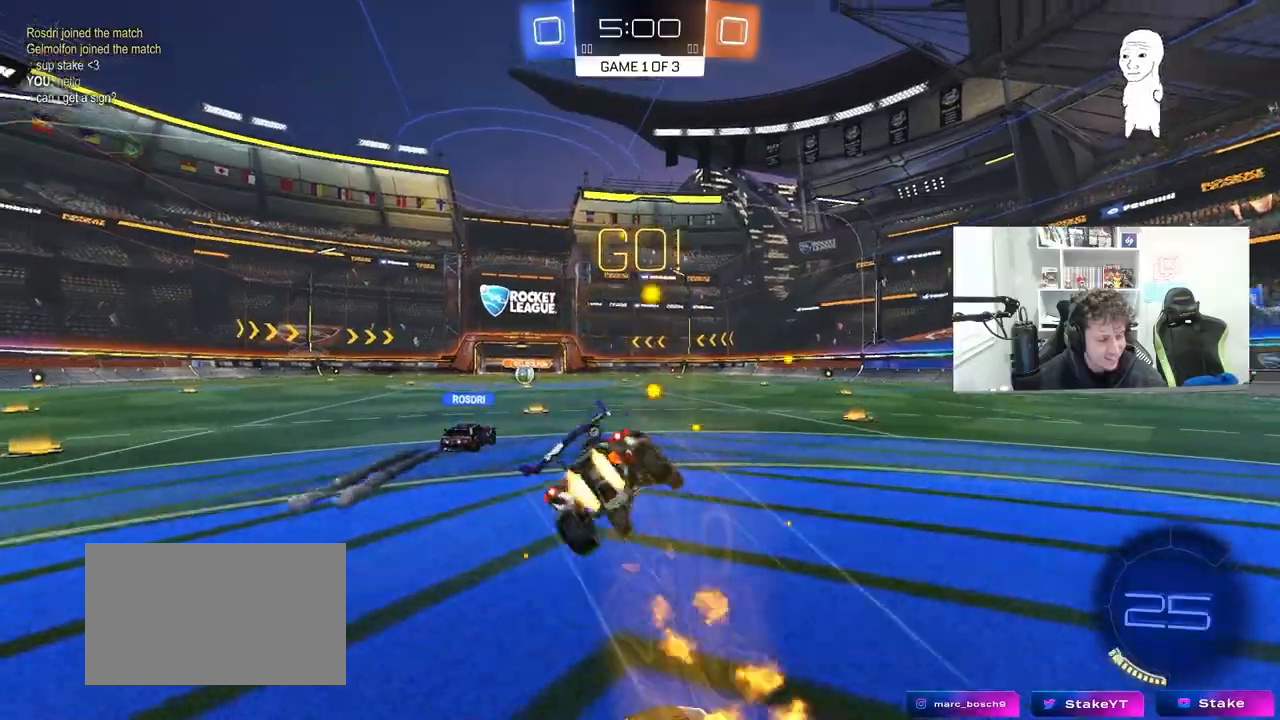
{"keys": ["a", "s", "shift"], "mouse": [], "mouse_move": "still", "events": [[50, "space", "down"], [100, "mouse_right", "up"], [250, "mouse_left", "up"], [250, "space", "up"], [383, "s", "up"], [483, "s", "down"]]}
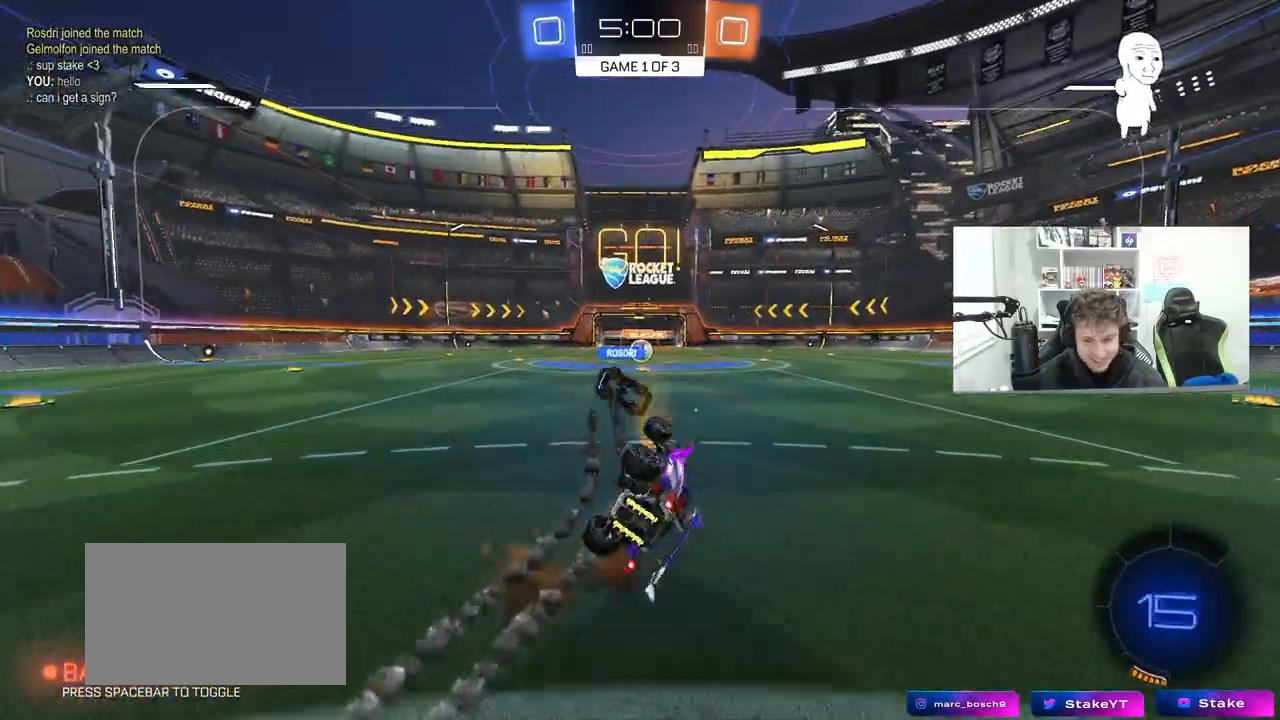
{"keys": [], "mouse": [], "mouse_move": "still", "events": [[167, "shift", "up"], [217, "s", "up"], [267, "a", "up"]]}
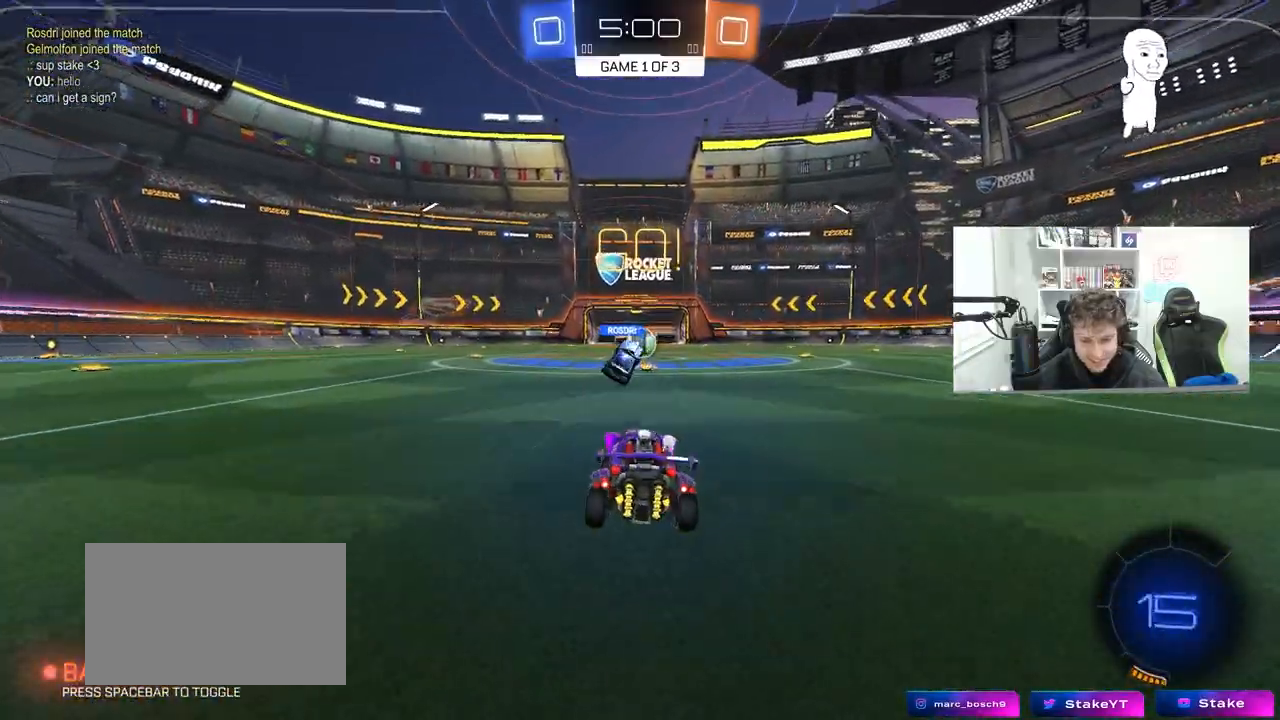
{"keys": ["w"], "mouse": [], "mouse_move": "still", "events": [[267, "w", "down"], [417, "d", "down"], [467, "d", "up"]]}
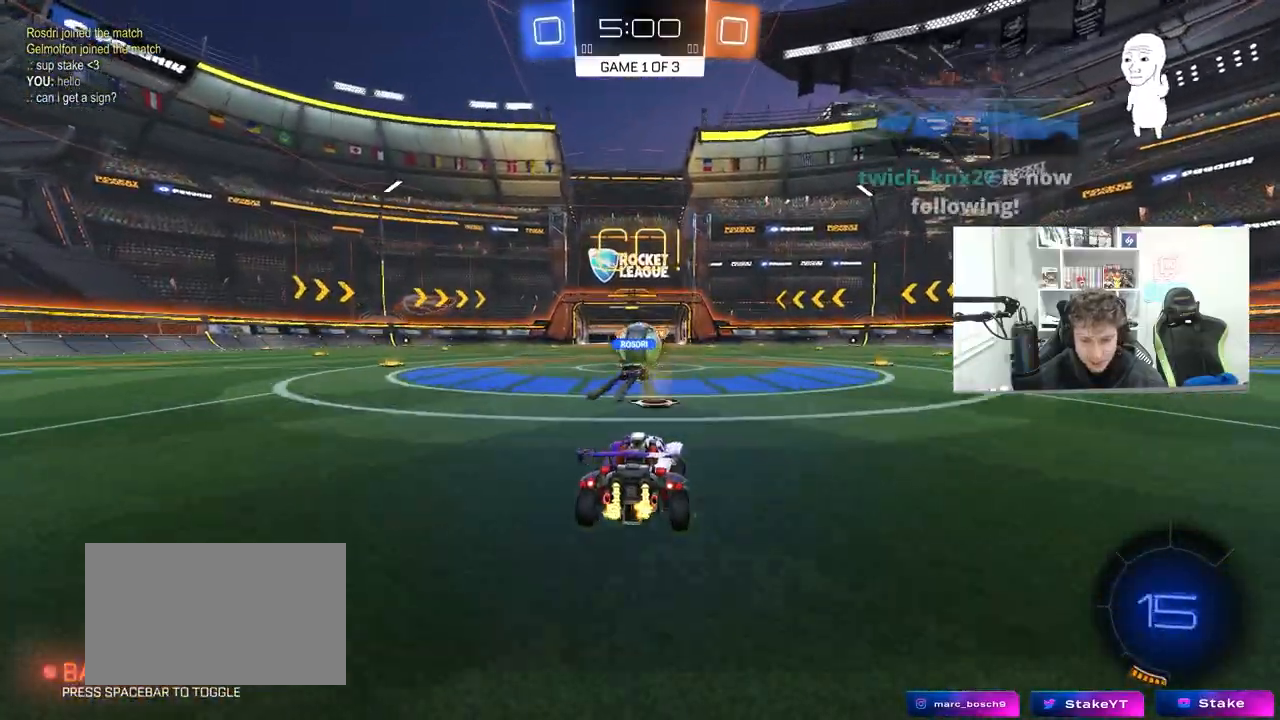
{"keys": ["a", "w"], "mouse": [], "mouse_move": "still", "events": [[150, "a", "down"], [300, "shift", "down"], [383, "shift", "up"]]}
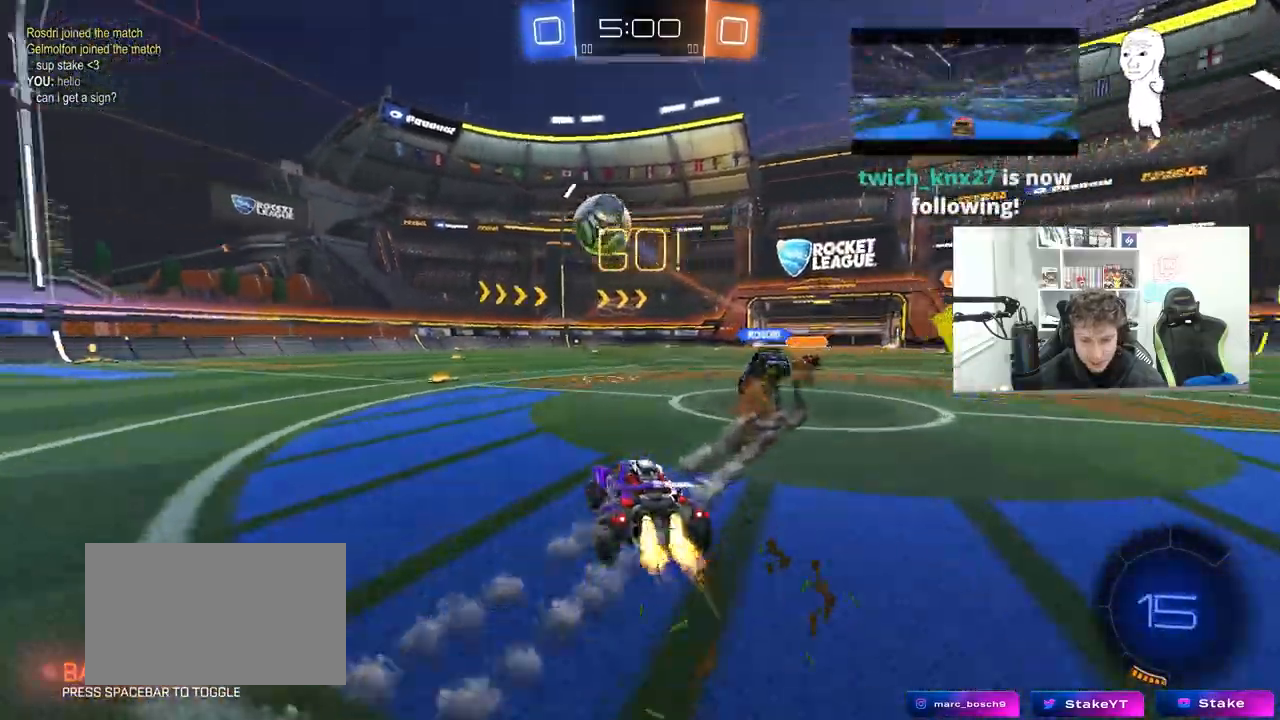
{"keys": ["a", "s", "shift"], "mouse": ["left", "right"], "mouse_move": "still", "events": [[17, "mouse_left", "down"], [217, "a", "up"], [267, "d", "down"], [267, "mouse_right", "down"], [267, "w", "up"], [300, "d", "up"], [300, "w", "down"], [350, "a", "down"], [350, "mouse_right", "up"], [350, "shift", "down"], [383, "mouse_right", "down"], [450, "s", "down"], [450, "w", "up"]]}
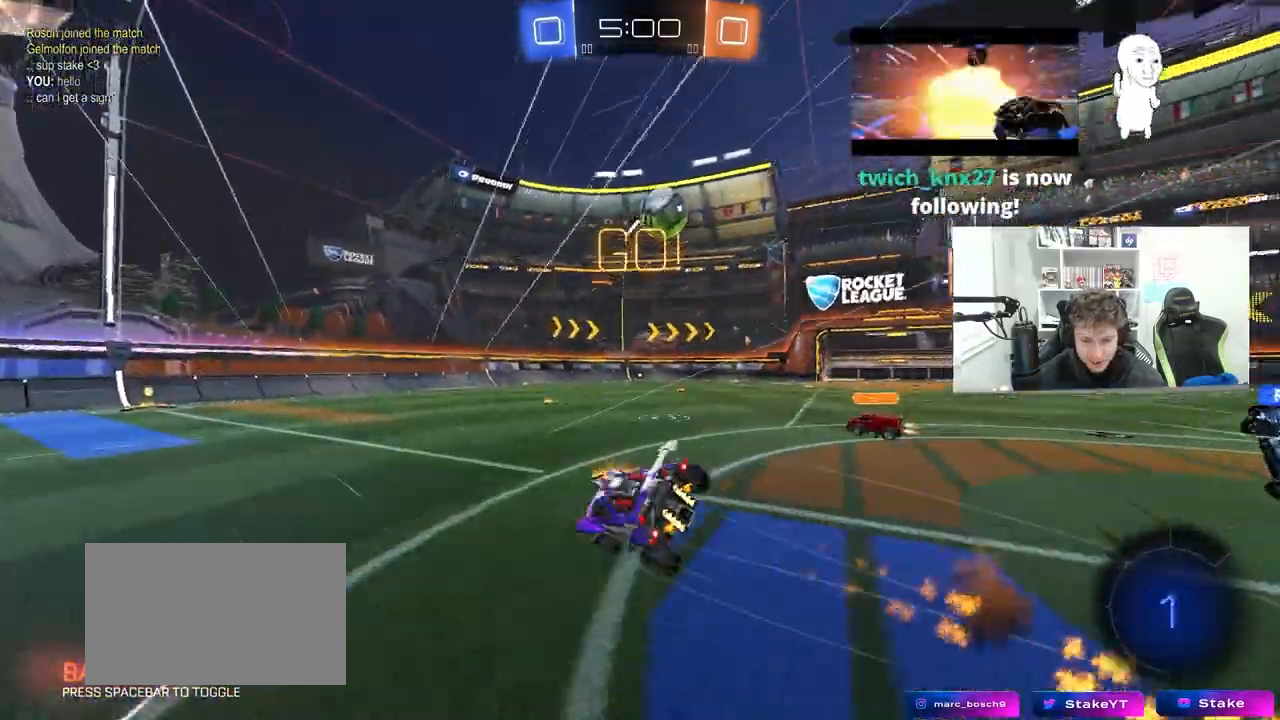
{"keys": ["a", "s", "shift"], "mouse": [], "mouse_move": "still", "events": [[83, "mouse_left", "up"], [83, "mouse_right", "up"], [83, "space", "down"], [233, "space", "up"], [317, "s", "up"], [467, "s", "down"]]}
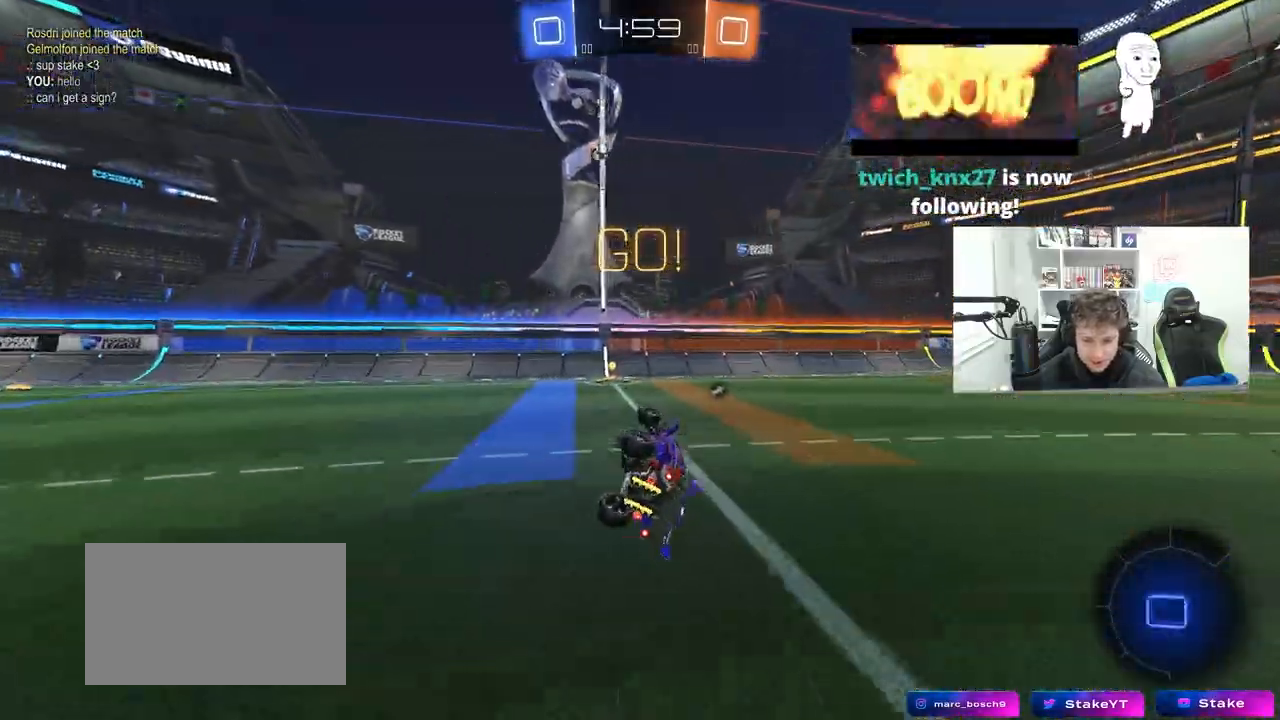
{"keys": ["a", "w"], "mouse": [], "mouse_move": "still", "events": [[100, "space", "down"], [150, "s", "up"], [150, "shift", "up"], [200, "a", "up"], [250, "space", "up"], [300, "a", "down"], [300, "w", "down"]]}
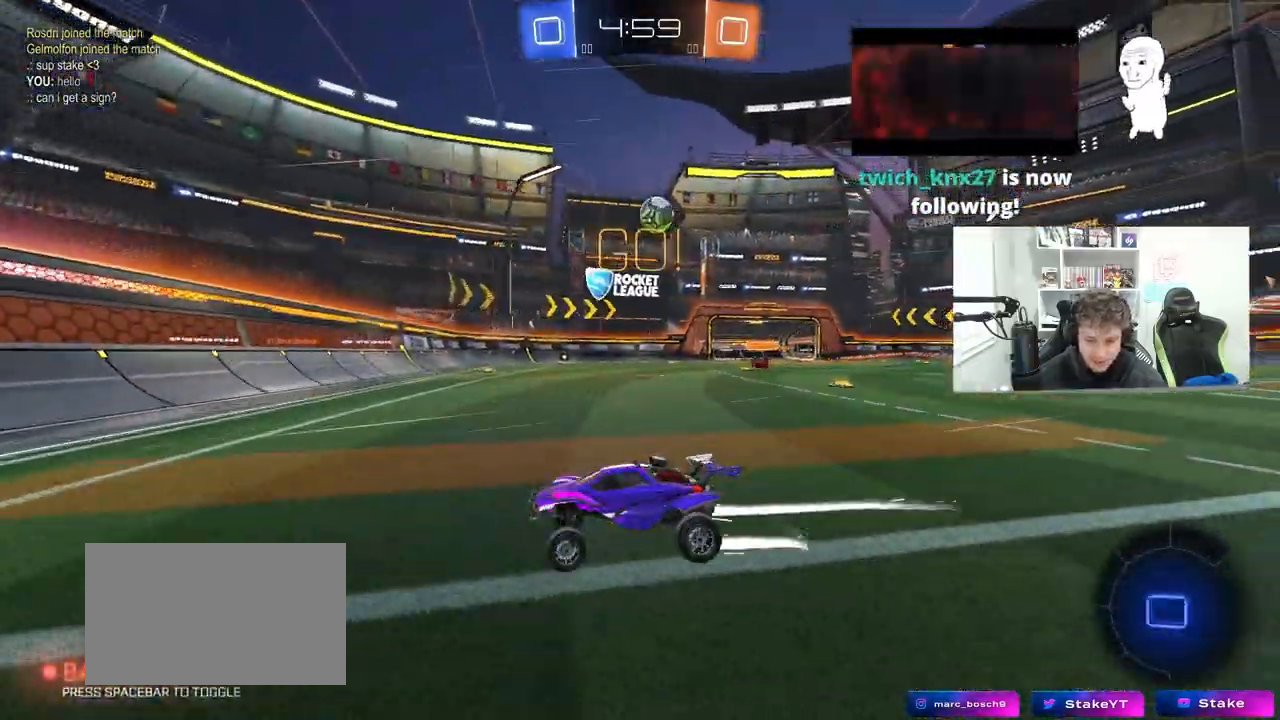
{"keys": ["d", "w"], "mouse": ["left"], "mouse_move": "down-left", "events": [[17, "a", "up"], [17, "d", "down"], [117, "shift", "down"], [217, "shift", "up"], [350, "mouse_left", "down"]]}
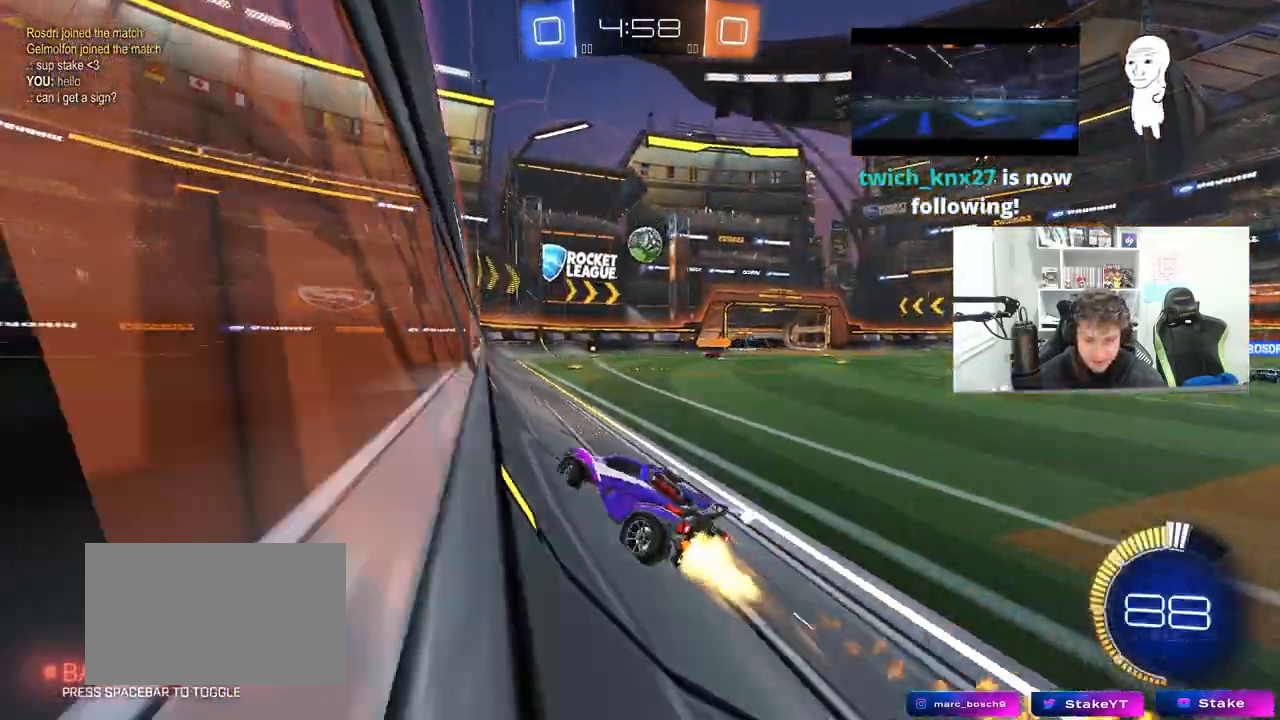
{"keys": ["d", "w"], "mouse": [], "mouse_move": "still", "events": [[183, "d", "up"], [417, "mouse_left", "up"], [467, "d", "down"]]}
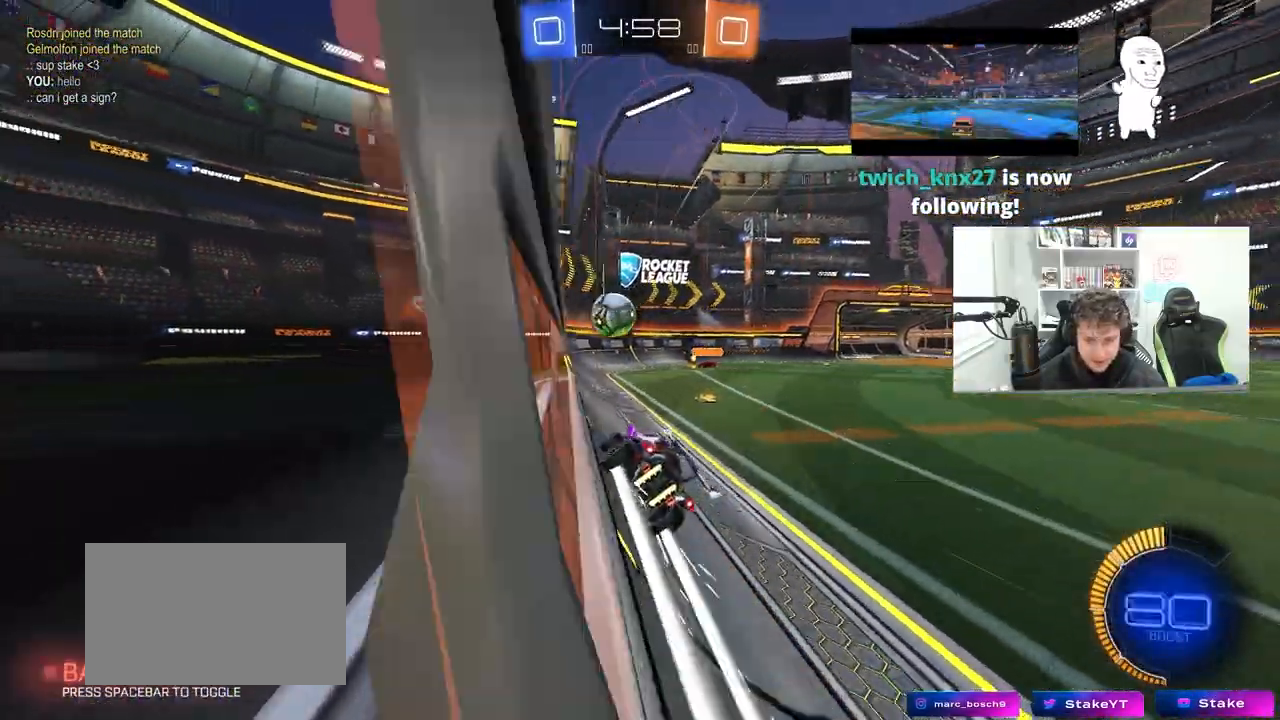
{"keys": ["d", "s"], "mouse": [], "mouse_move": "still", "events": [[150, "d", "up"], [250, "w", "up"], [333, "s", "down"], [383, "a", "down"], [433, "a", "up"], [433, "d", "down"]]}